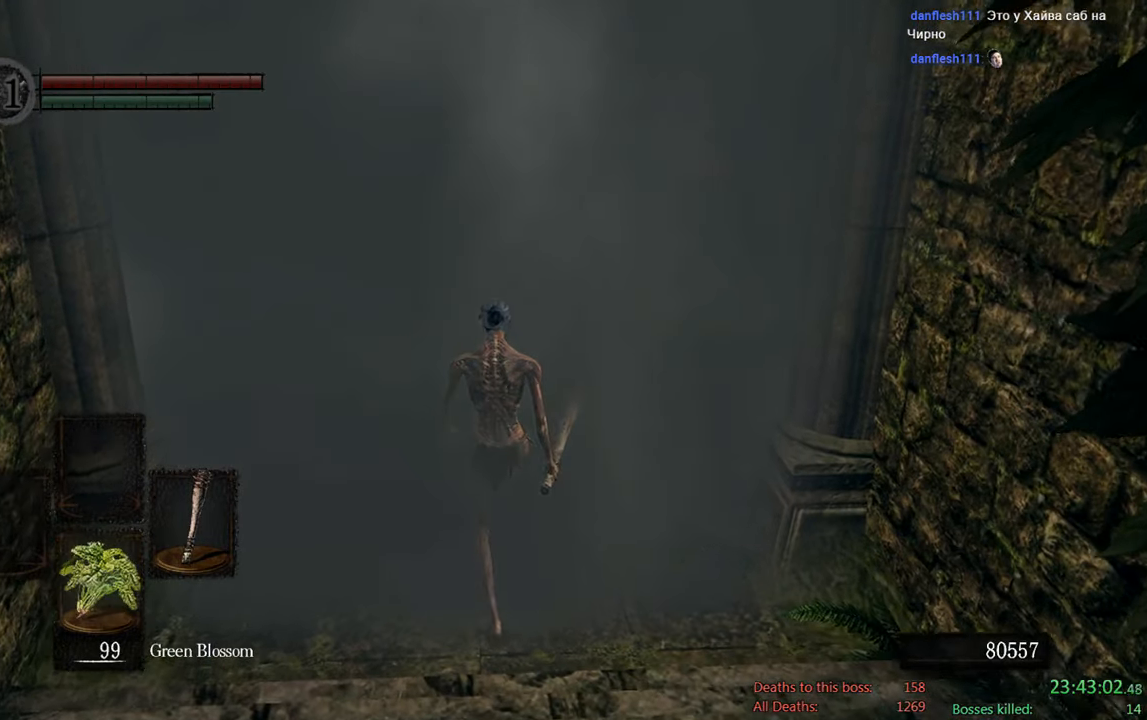
Gameplay with a controller (Xbox layout); each line is a JSON object with the inputs held at the frame after it (dt_ms = milliseconds from this image to that frame). "events" lists button and stick changes between this image and that frame as [ms after this image, input, new state], when the widget could be followed in between.
{"dt_ms": 500, "buttons": [], "left_stick": "center", "right_stick": "center", "events": []}
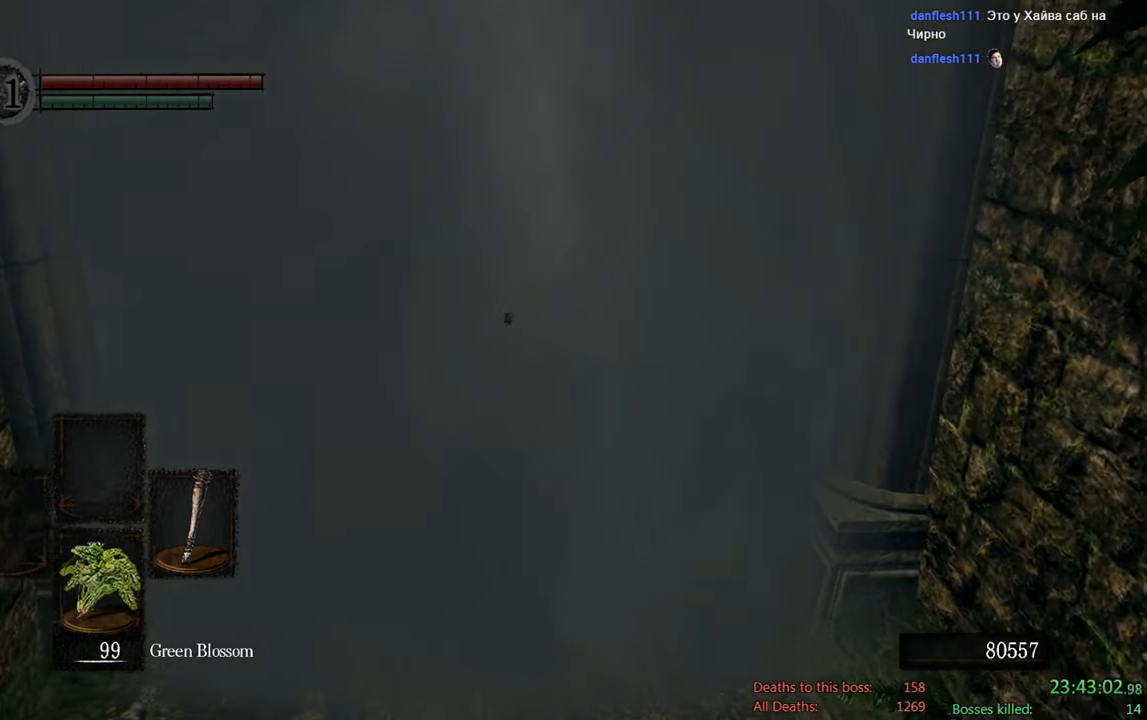
{"dt_ms": 500, "buttons": ["START"], "left_stick": "center", "right_stick": "center", "events": [[17, "START", "down"], [117, "START", "up"], [250, "START", "down"], [367, "START", "up"], [467, "START", "down"]]}
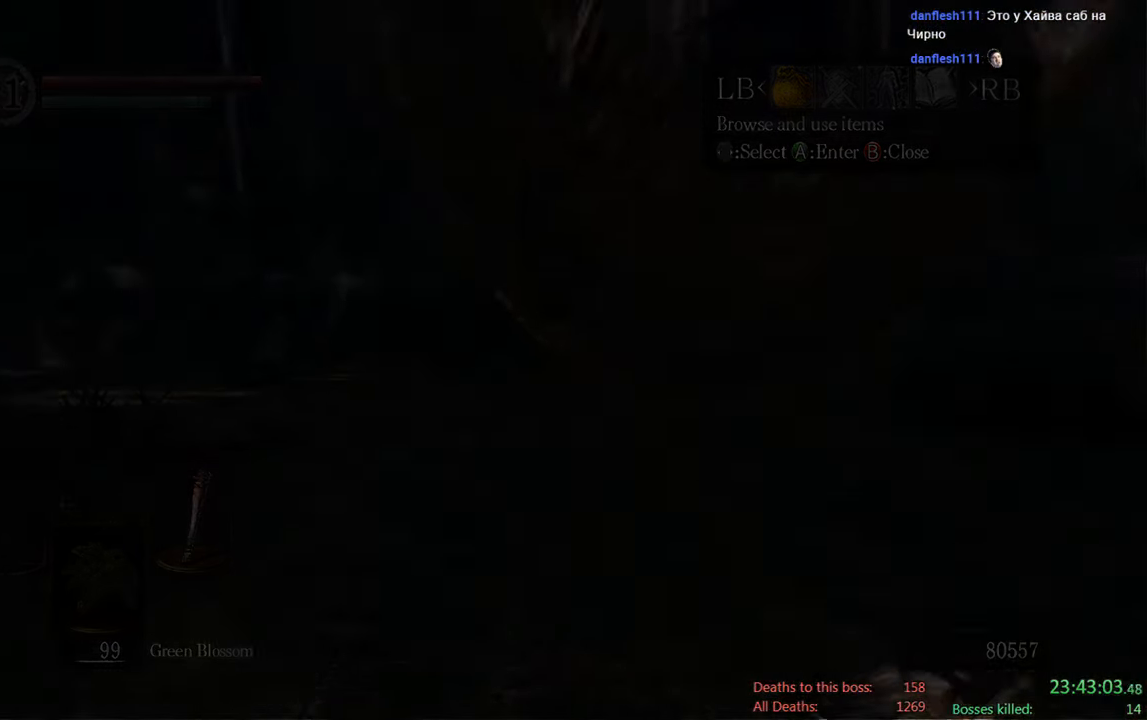
{"dt_ms": 500, "buttons": [], "left_stick": "center", "right_stick": "center", "events": [[100, "START", "up"], [267, "START", "down"], [400, "START", "up"]]}
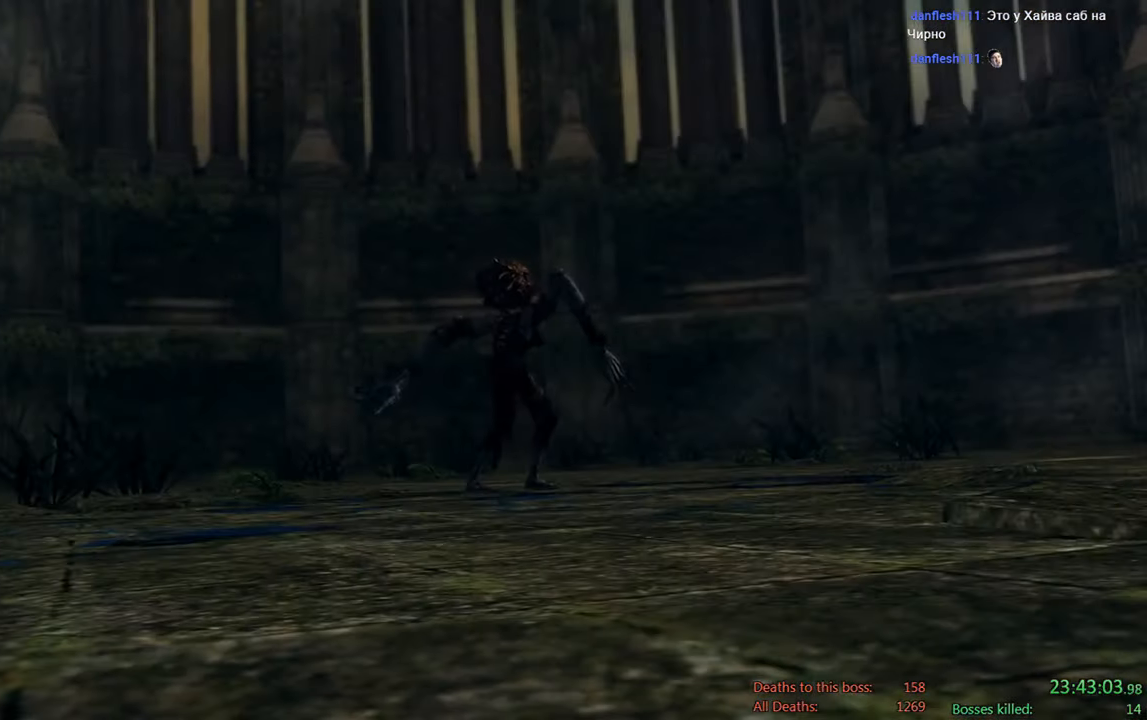
{"dt_ms": 500, "buttons": [], "left_stick": "center", "right_stick": "center", "events": [[233, "START", "down"], [367, "START", "up"]]}
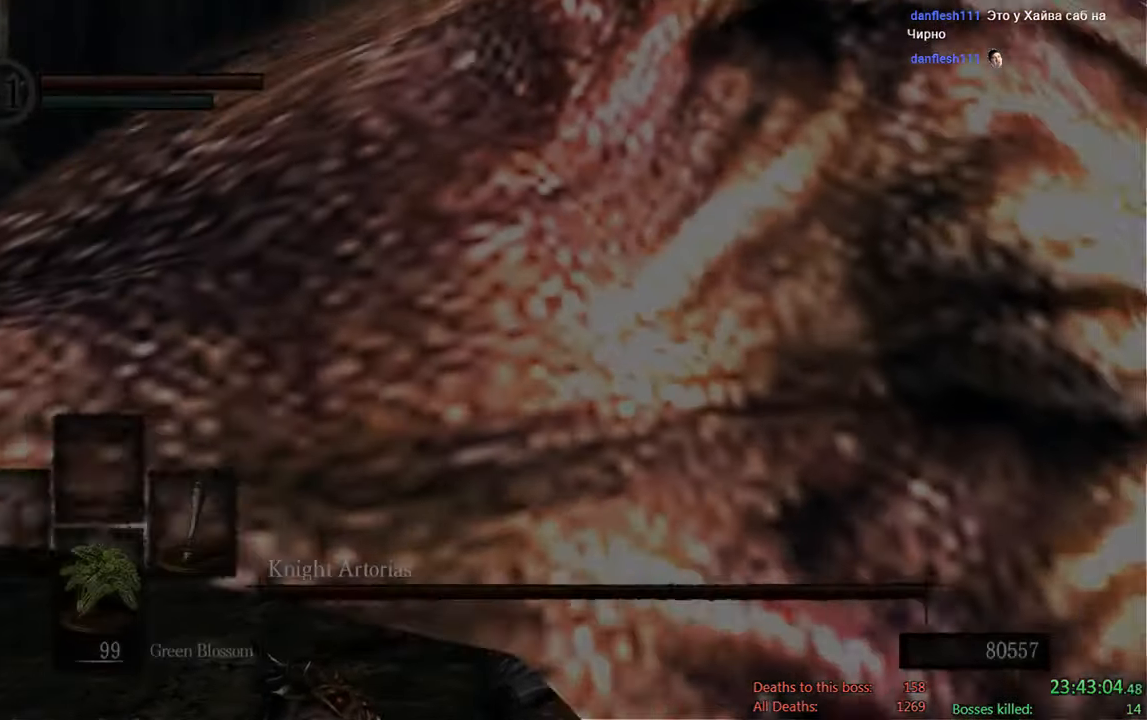
{"dt_ms": 500, "buttons": [], "left_stick": "up", "right_stick": "center", "events": [[300, "left_stick", "up"]]}
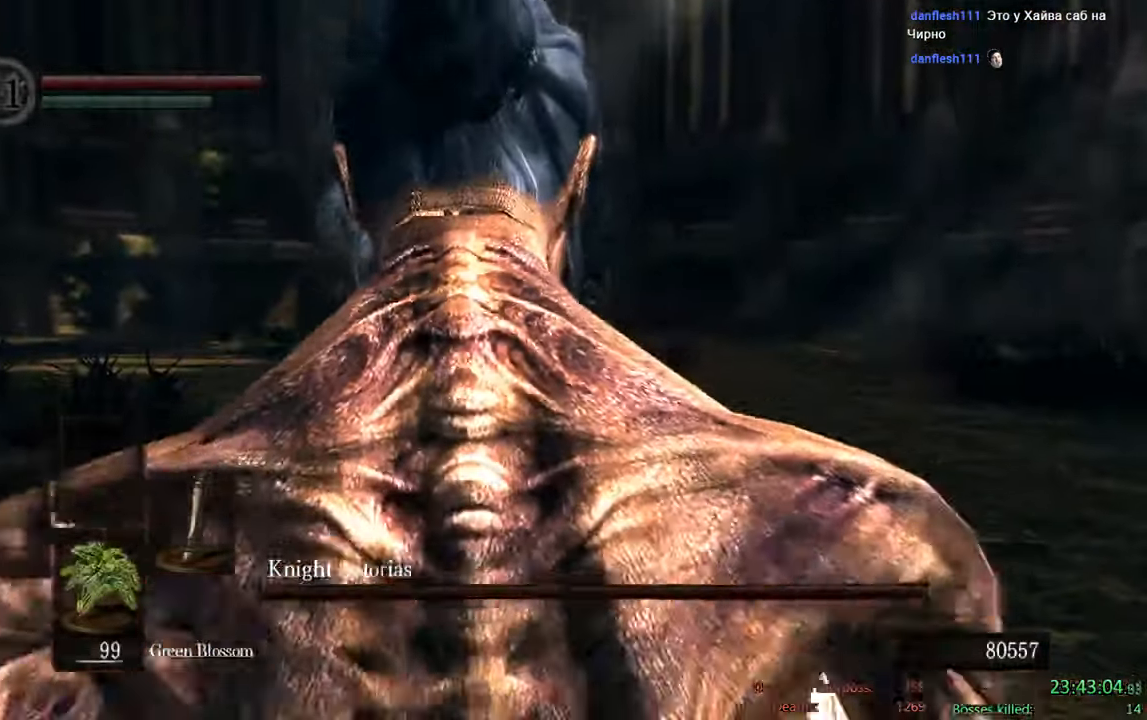
{"dt_ms": 500, "buttons": [], "left_stick": "up", "right_stick": "center", "events": [[383, "X", "down"], [483, "X", "up"]]}
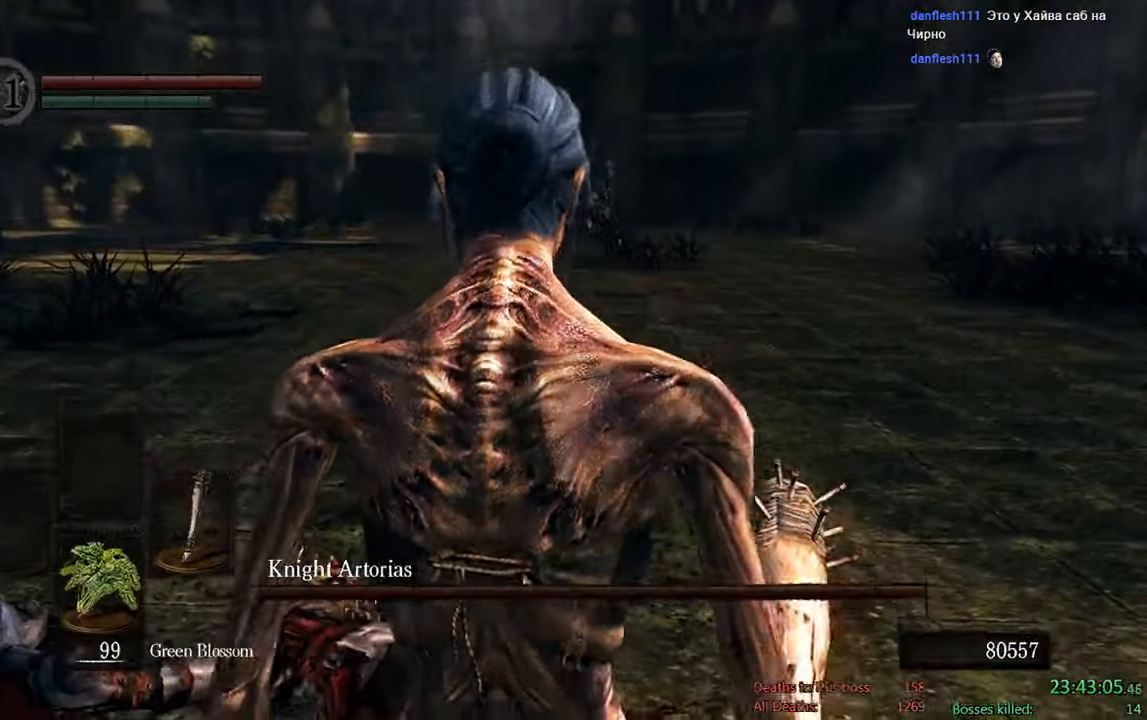
{"dt_ms": 500, "buttons": [], "left_stick": "up", "right_stick": "center", "events": [[117, "X", "down"], [183, "X", "up"]]}
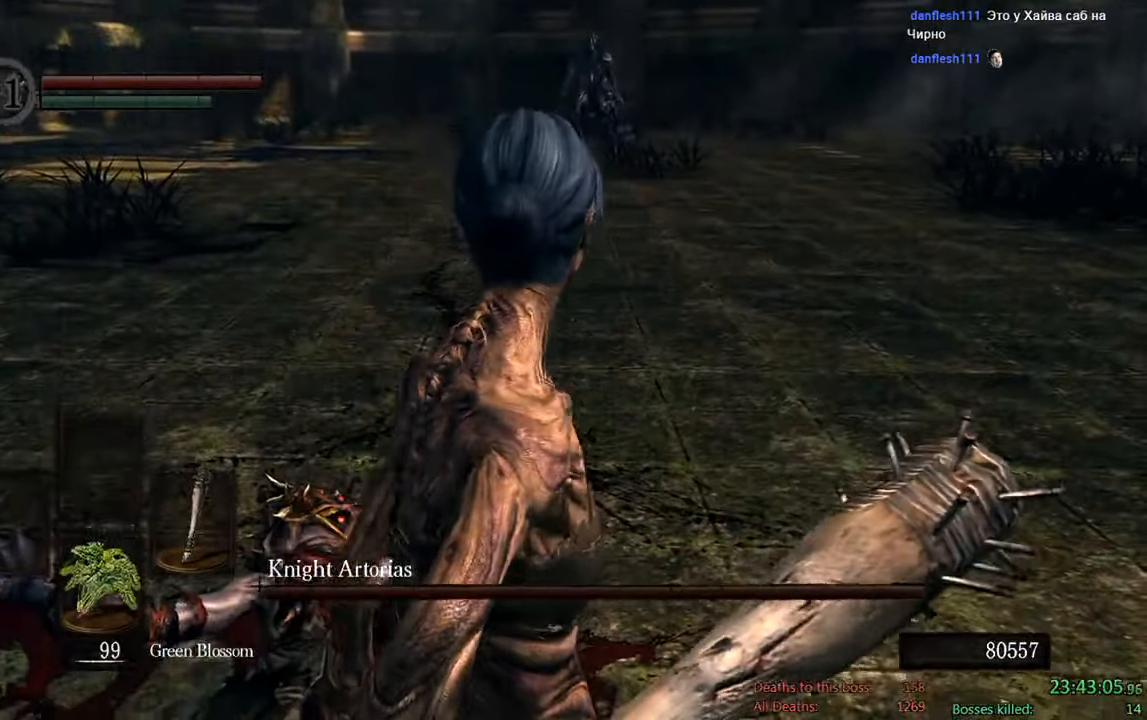
{"dt_ms": 500, "buttons": [], "left_stick": "center", "right_stick": "center", "events": [[150, "left_stick", "center"]]}
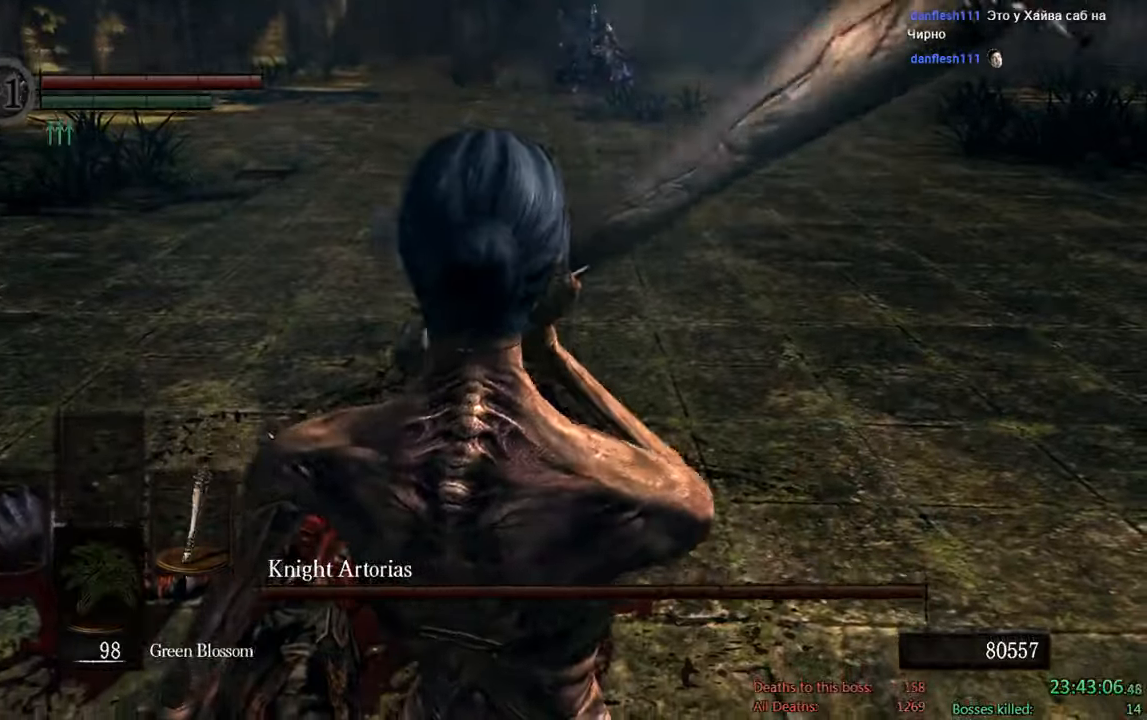
{"dt_ms": 500, "buttons": [], "left_stick": "up", "right_stick": "center", "events": [[217, "left_stick", "up"]]}
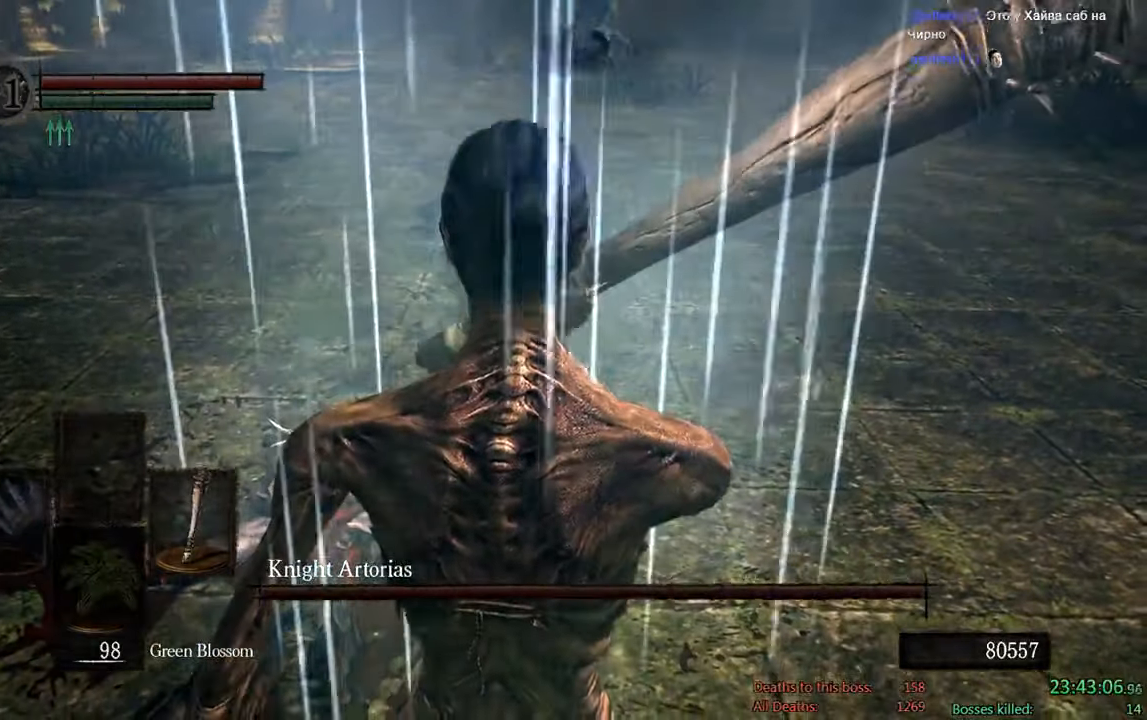
{"dt_ms": 500, "buttons": ["B"], "left_stick": "up", "right_stick": "center", "events": [[234, "B", "down"]]}
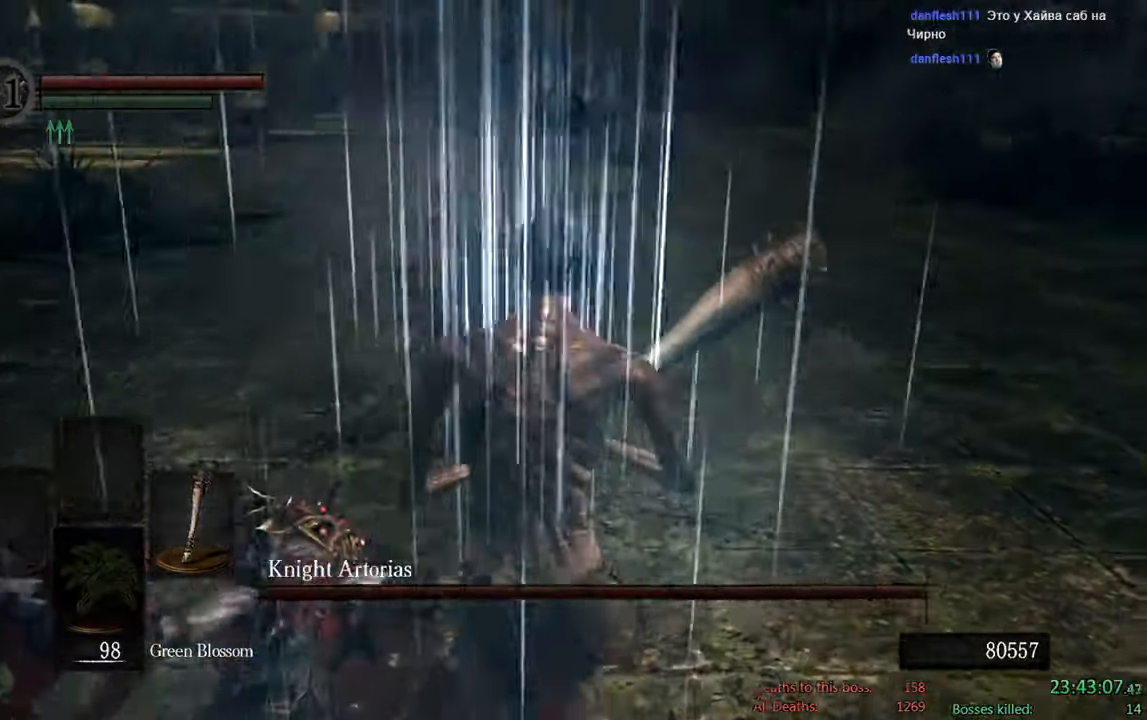
{"dt_ms": 500, "buttons": ["B"], "left_stick": "up", "right_stick": "center", "events": []}
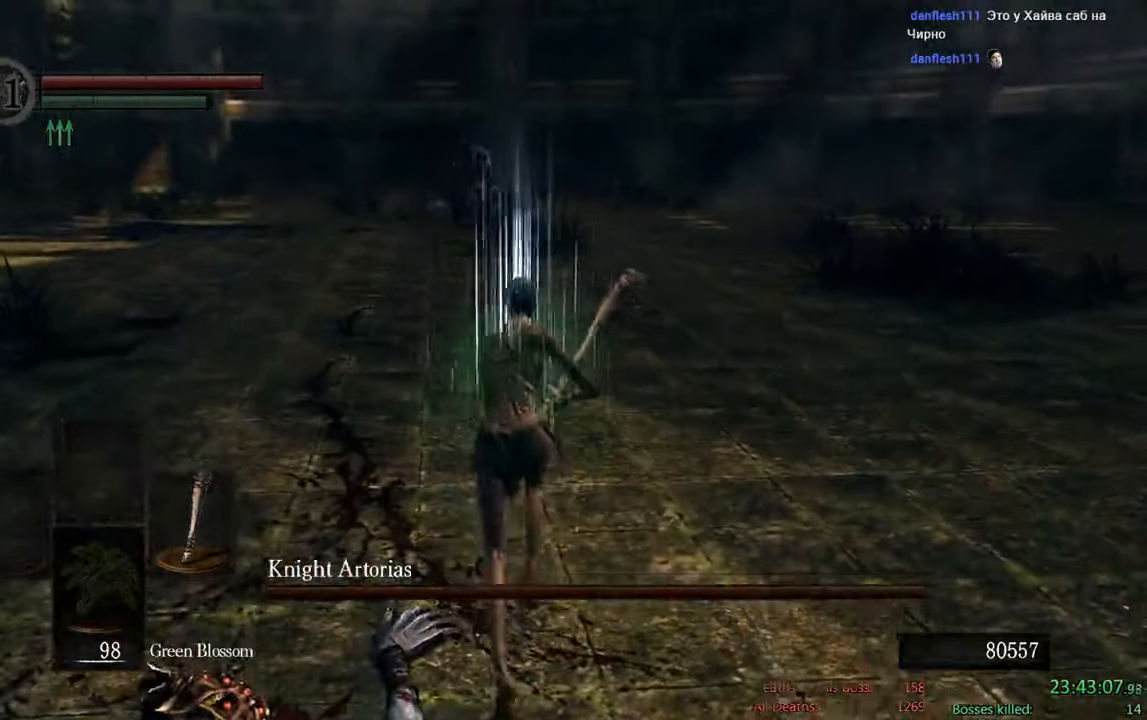
{"dt_ms": 500, "buttons": ["B"], "left_stick": "up", "right_stick": "center", "events": [[217, "right_stick", "left"], [350, "right_stick", "center"]]}
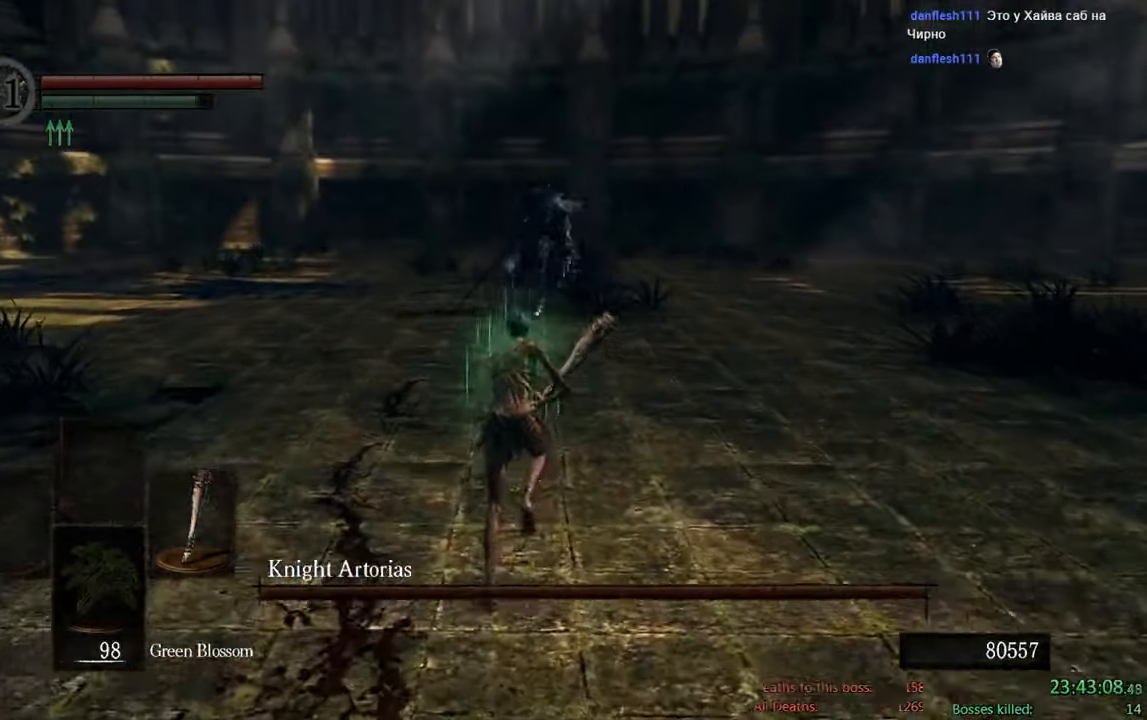
{"dt_ms": 500, "buttons": ["B"], "left_stick": "up", "right_stick": "center", "events": []}
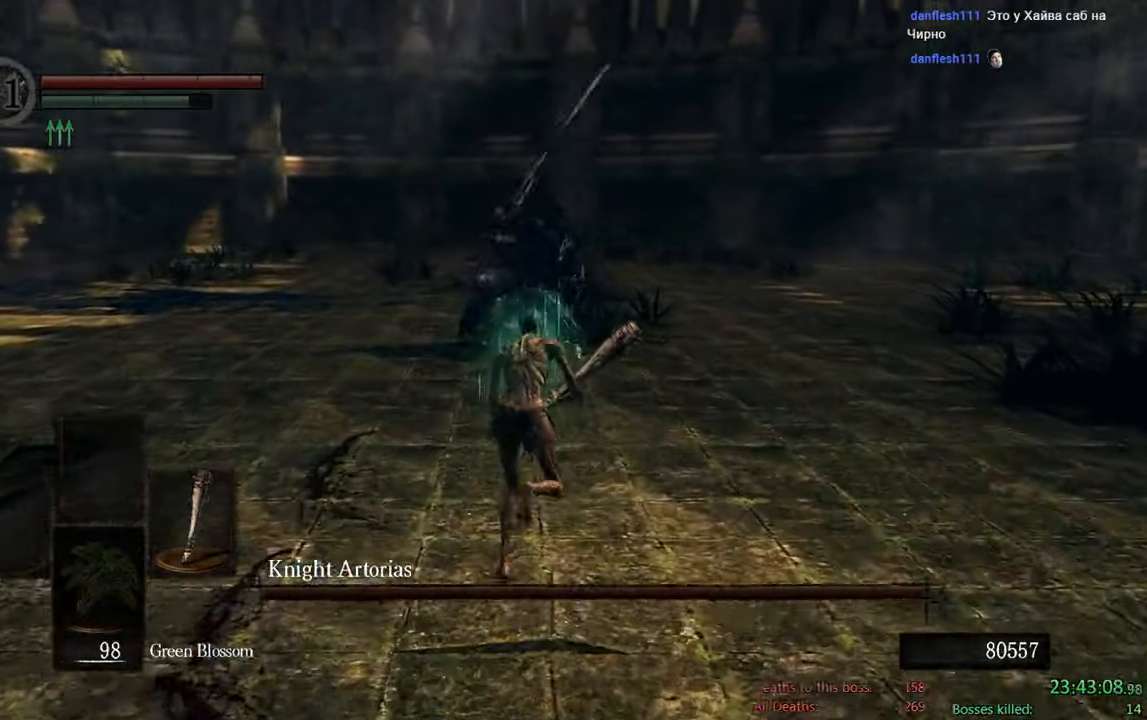
{"dt_ms": 500, "buttons": ["B"], "left_stick": "up-right", "right_stick": "down", "events": [[300, "left_stick", "up-right"], [484, "right_stick", "down"]]}
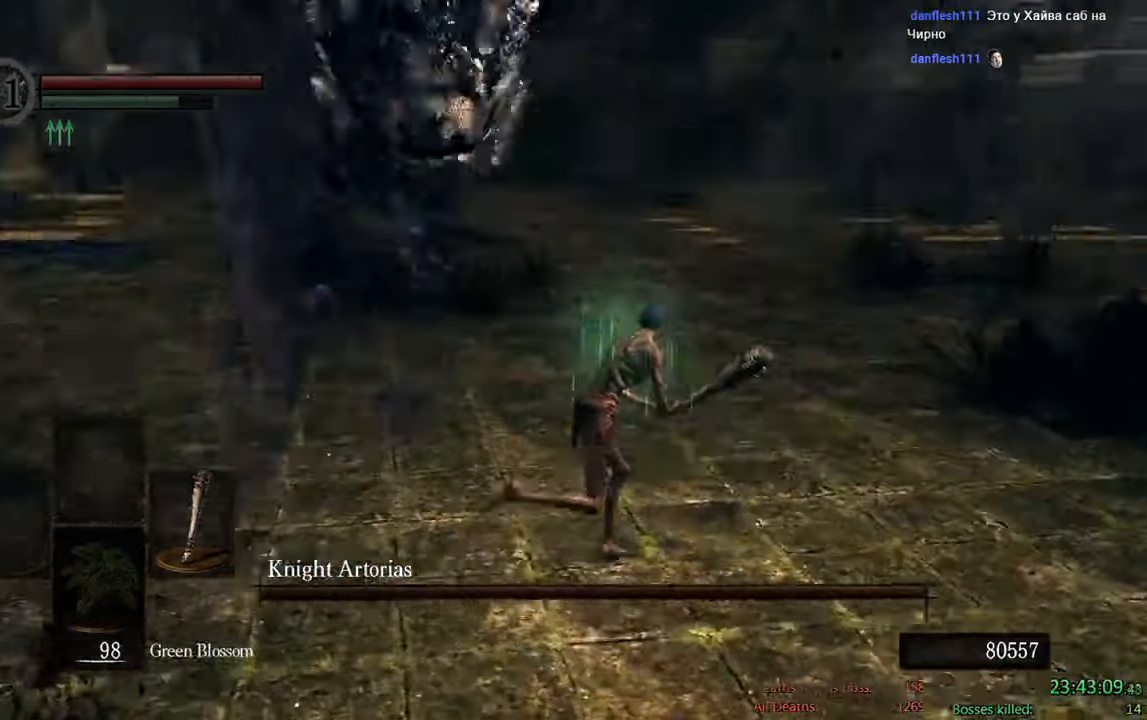
{"dt_ms": 1000, "buttons": ["R1"], "left_stick": "down-right", "right_stick": "center"}
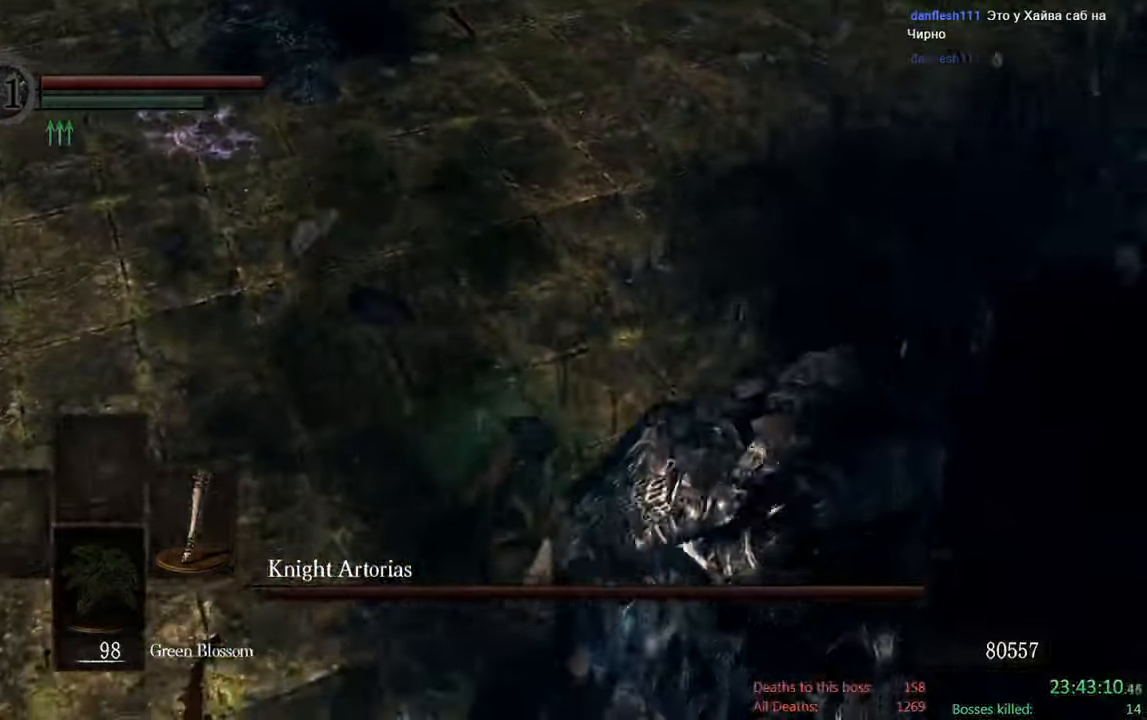
{"dt_ms": 500, "buttons": ["B"], "left_stick": "down-right", "right_stick": "center"}
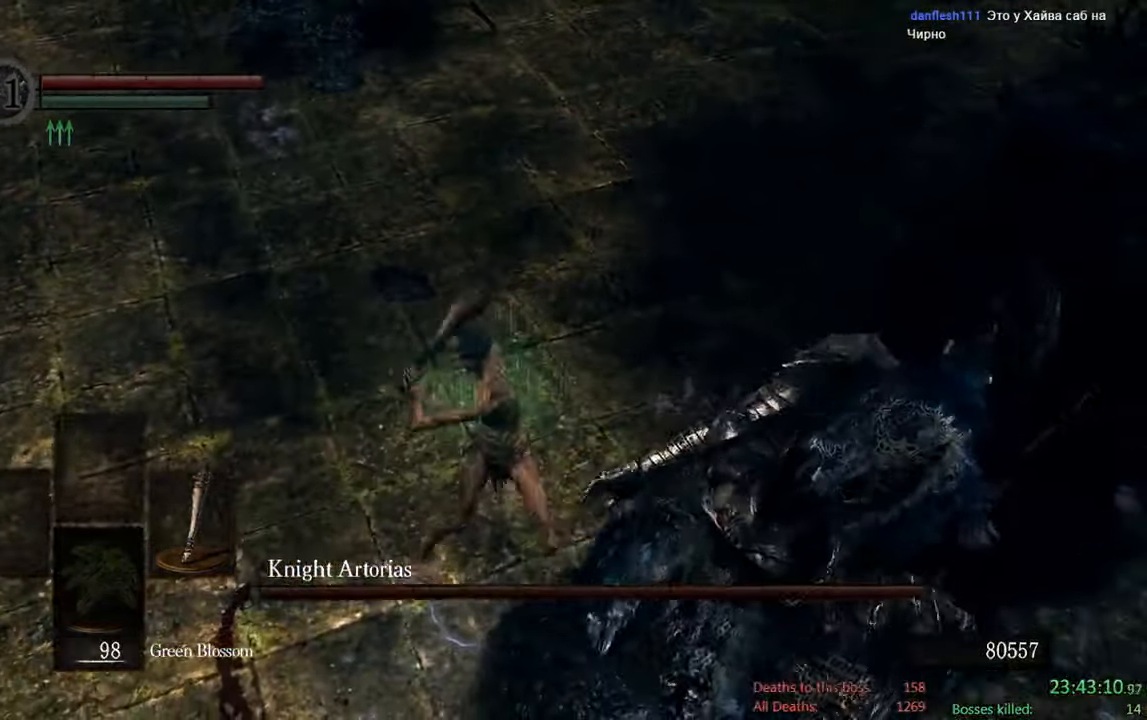
{"dt_ms": 500, "buttons": ["B"], "left_stick": "up", "right_stick": "right", "events": [[50, "left_stick", "right"], [266, "right_stick", "right"], [366, "left_stick", "up-right"], [483, "left_stick", "up"]]}
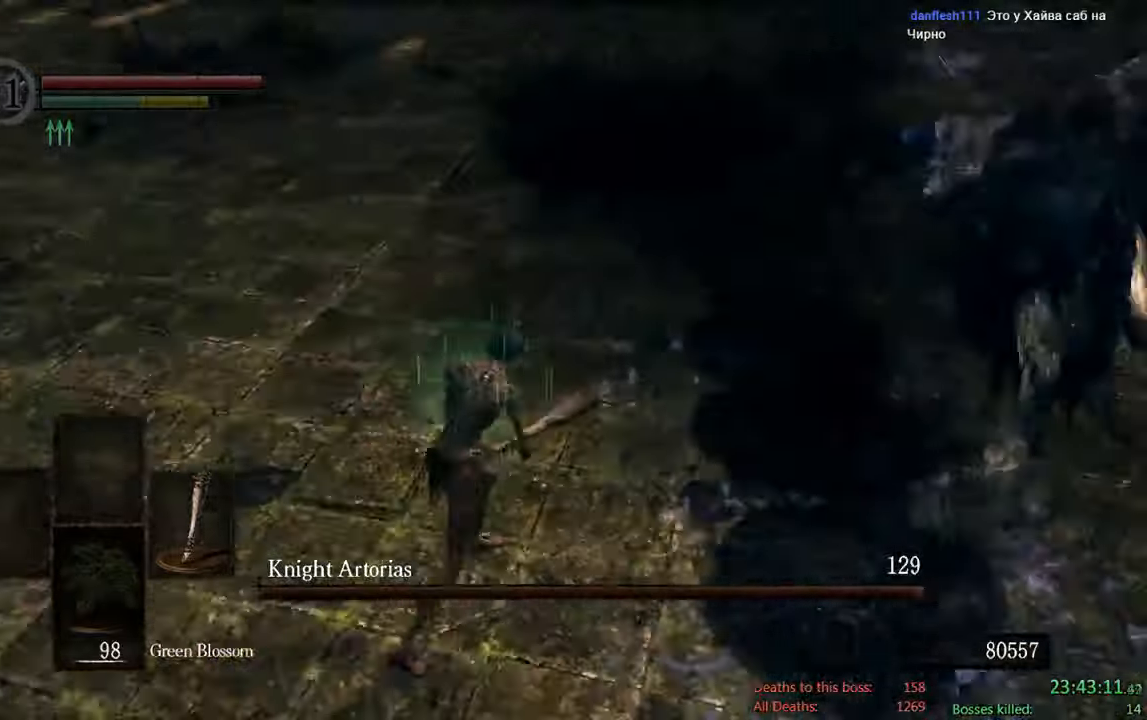
{"dt_ms": 500, "buttons": ["B"], "left_stick": "down-left", "right_stick": "center", "events": [[16, "left_stick", "up-left"], [50, "right_stick", "center"], [66, "left_stick", "left"], [250, "right_stick", "right"], [383, "left_stick", "down-left"], [483, "right_stick", "center"]]}
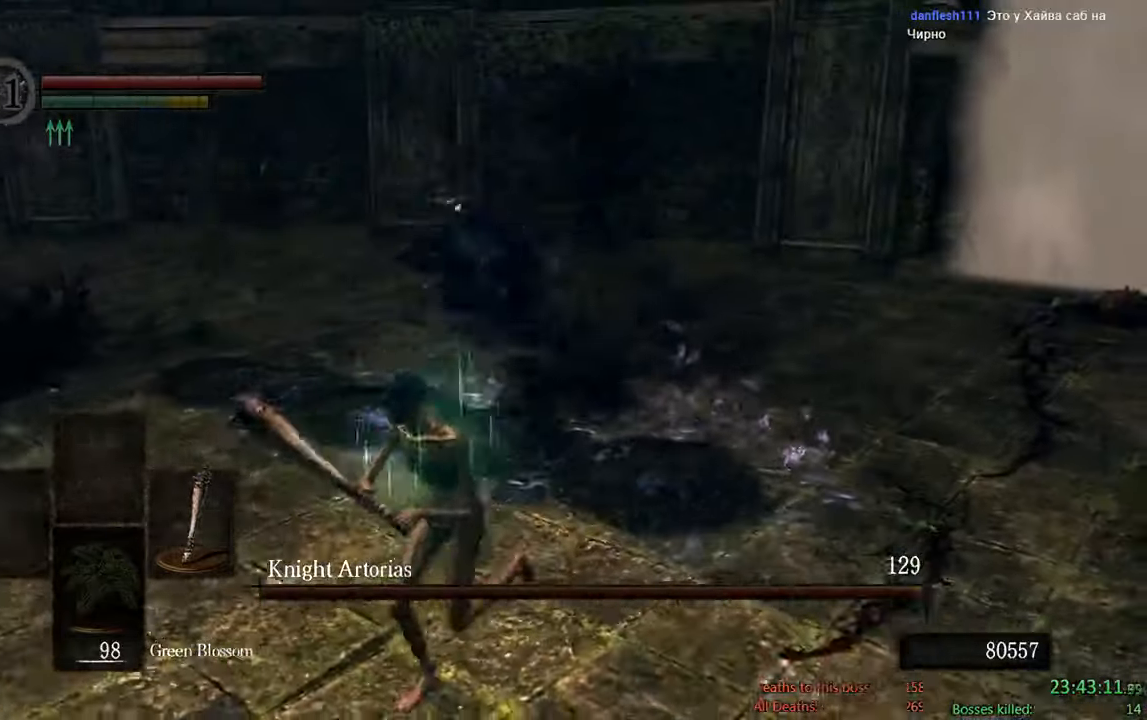
{"dt_ms": 500, "buttons": ["B"], "left_stick": "down", "right_stick": "center", "events": [[283, "left_stick", "down"]]}
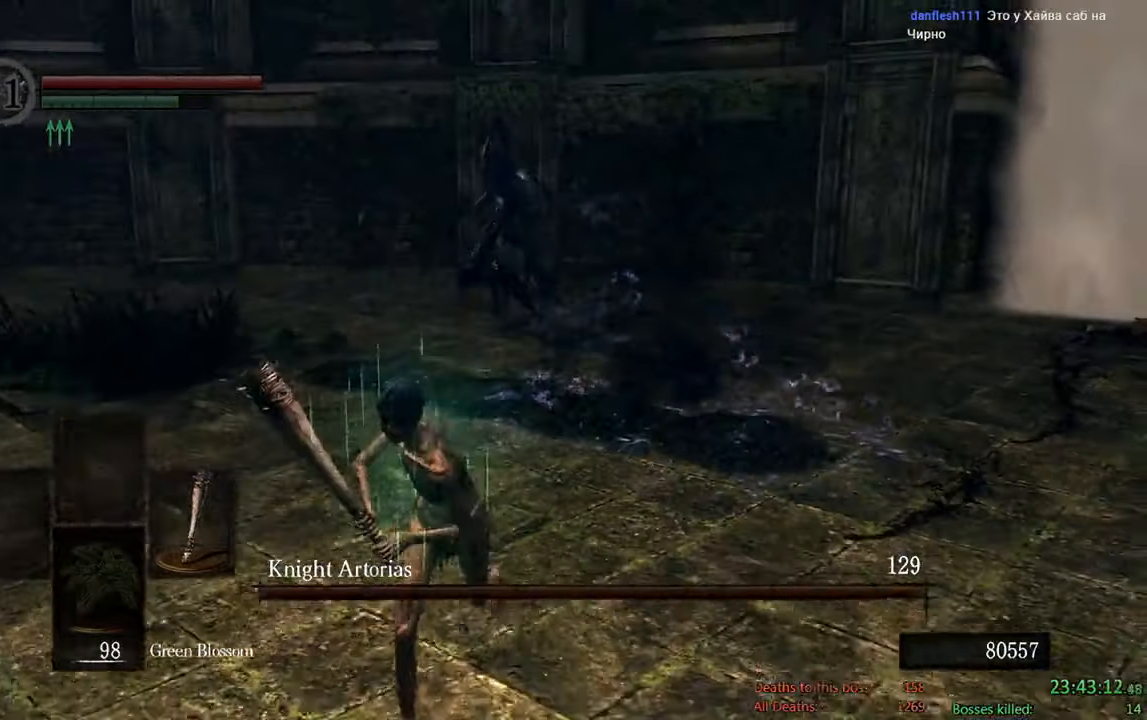
{"dt_ms": 500, "buttons": [], "left_stick": "down", "right_stick": "center", "events": [[383, "B", "up"]]}
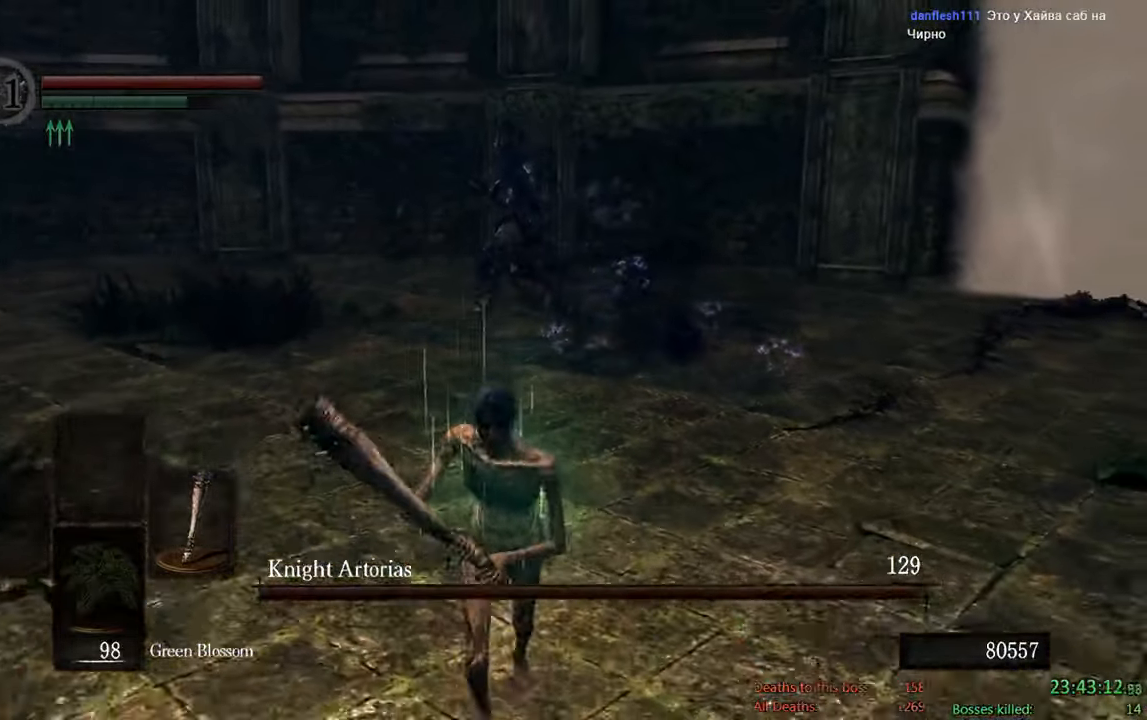
{"dt_ms": 500, "buttons": [], "left_stick": "down", "right_stick": "center", "events": [[333, "right_stick", "up-right"], [450, "right_stick", "center"]]}
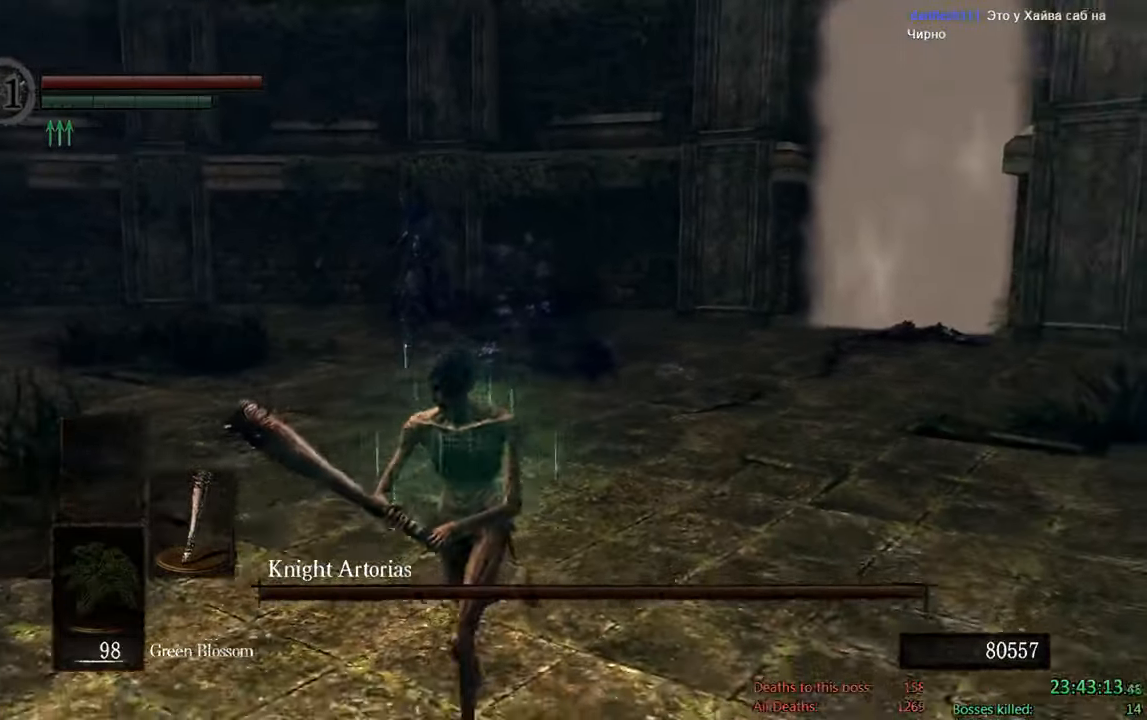
{"dt_ms": 500, "buttons": ["B"], "left_stick": "down", "right_stick": "center", "events": [[200, "B", "down"]]}
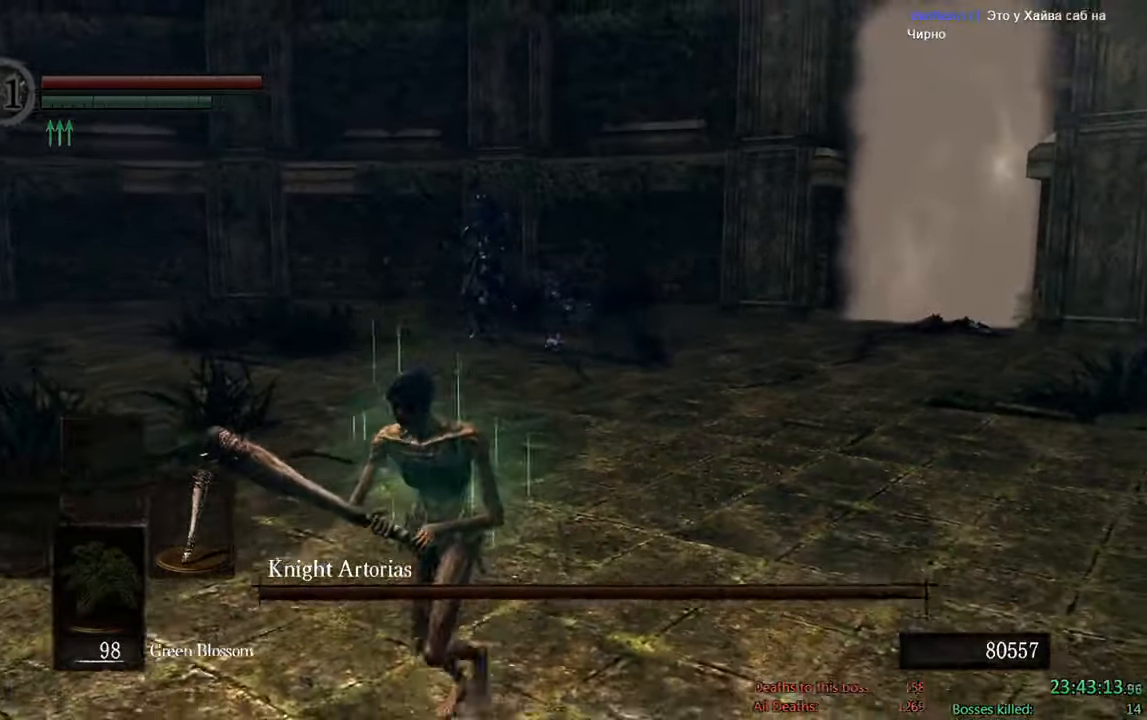
{"dt_ms": 500, "buttons": ["B"], "left_stick": "down", "right_stick": "center", "events": []}
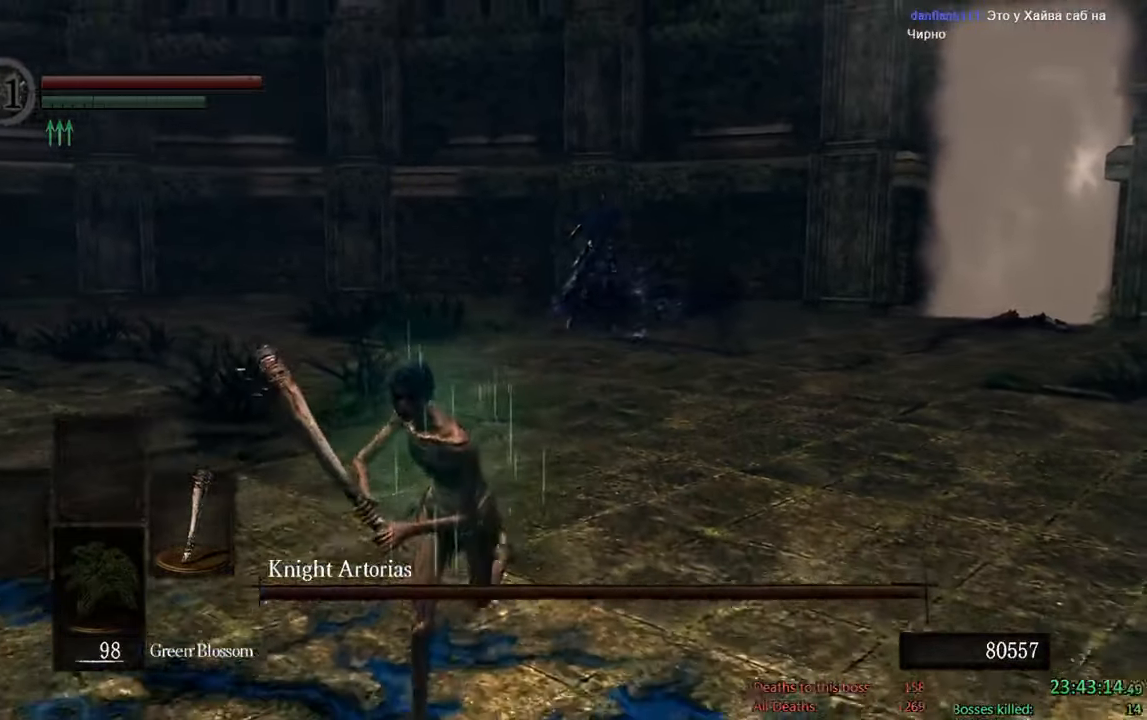
{"dt_ms": 500, "buttons": [], "left_stick": "down", "right_stick": "center", "events": [[116, "B", "up"], [350, "right_stick", "right"], [483, "right_stick", "center"]]}
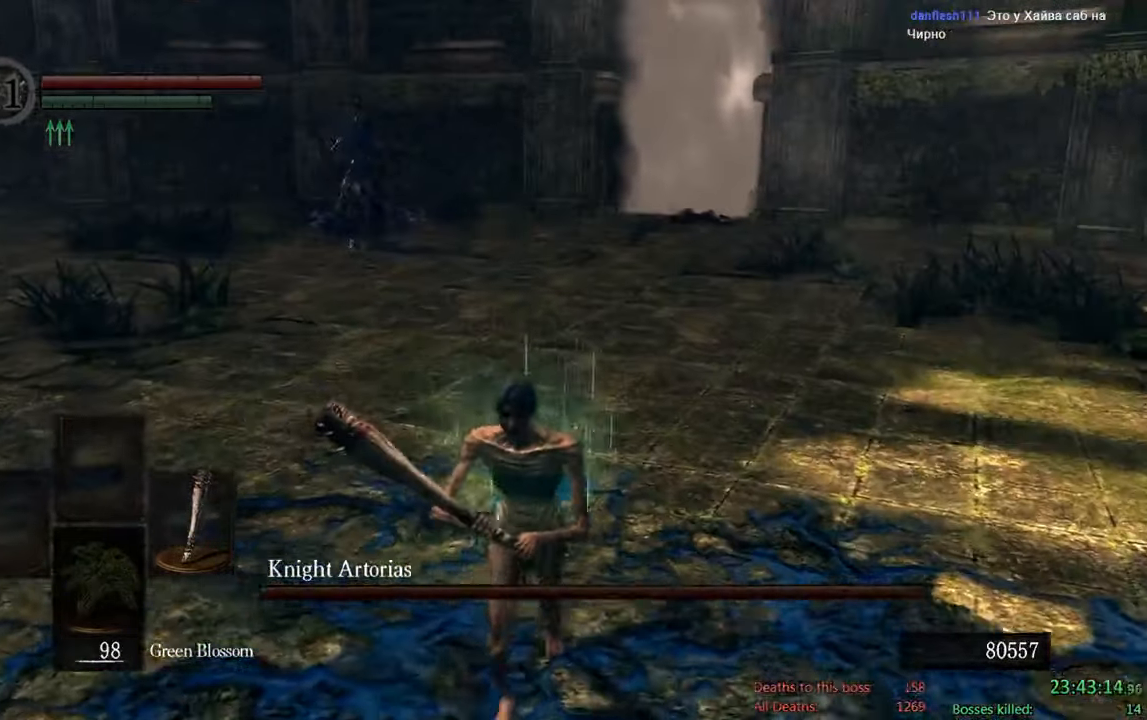
{"dt_ms": 500, "buttons": ["B"], "left_stick": "down", "right_stick": "center", "events": [[150, "B", "down"]]}
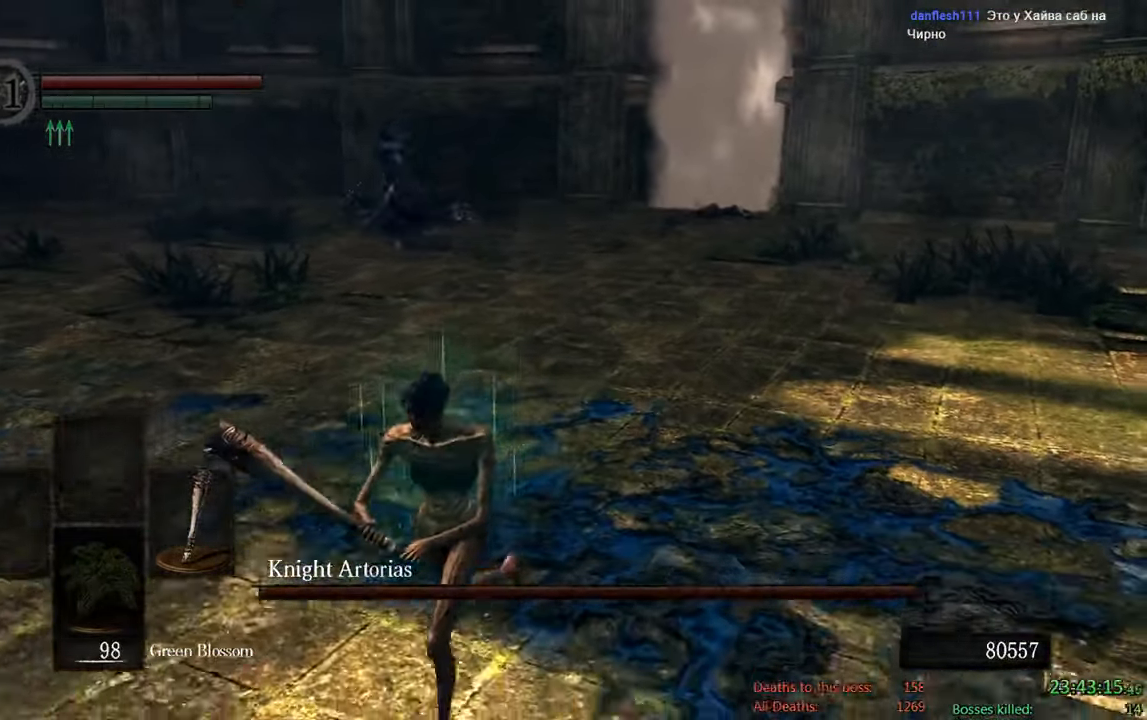
{"dt_ms": 500, "buttons": ["B"], "left_stick": "up-right", "right_stick": "center", "events": [[350, "left_stick", "right"], [400, "left_stick", "up-right"]]}
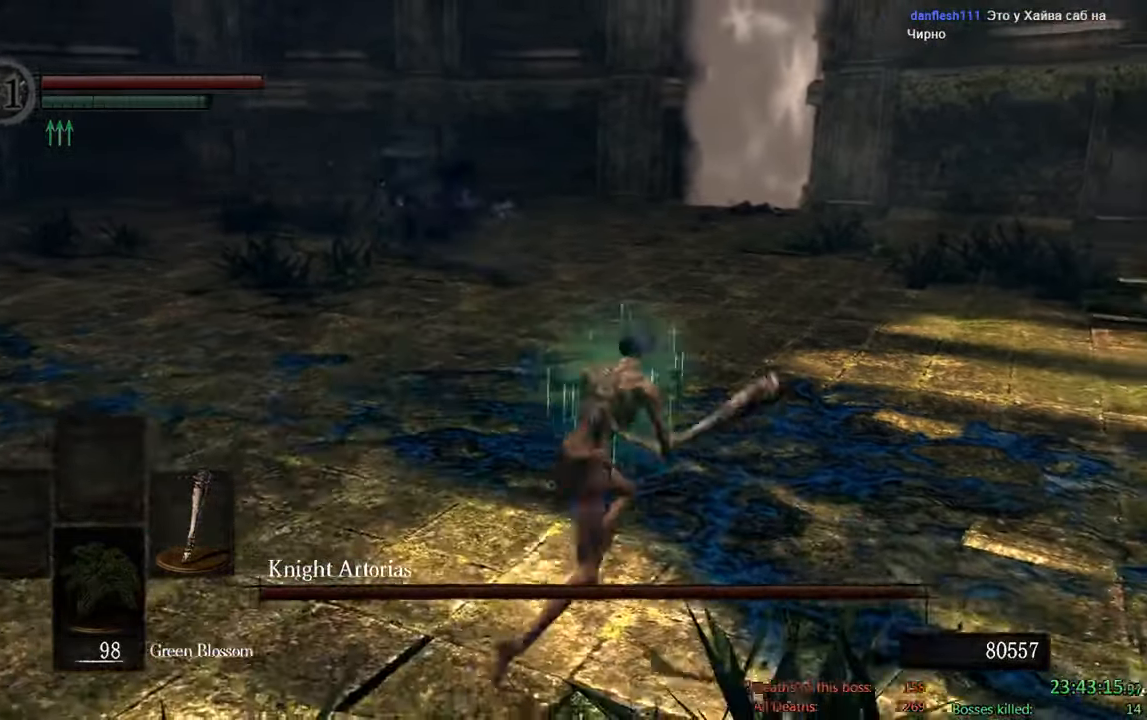
{"dt_ms": 500, "buttons": ["B"], "left_stick": "up", "right_stick": "center", "events": [[50, "left_stick", "up"], [183, "right_stick", "left"], [317, "right_stick", "center"]]}
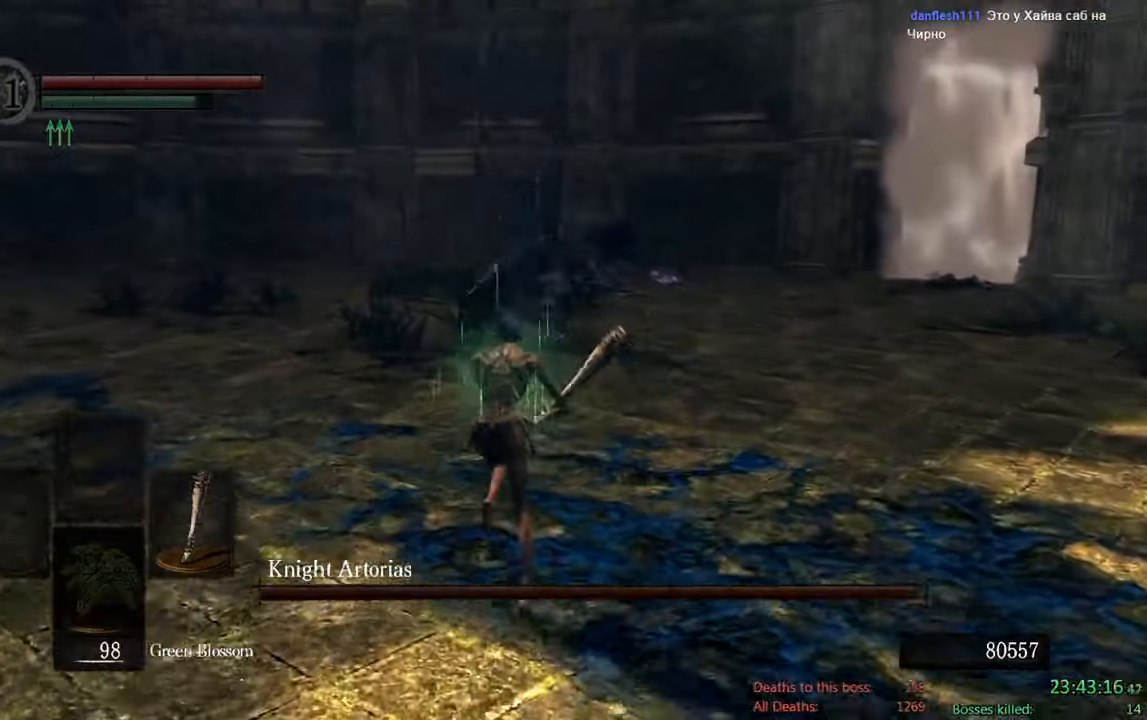
{"dt_ms": 500, "buttons": ["B"], "left_stick": "up", "right_stick": "center", "events": []}
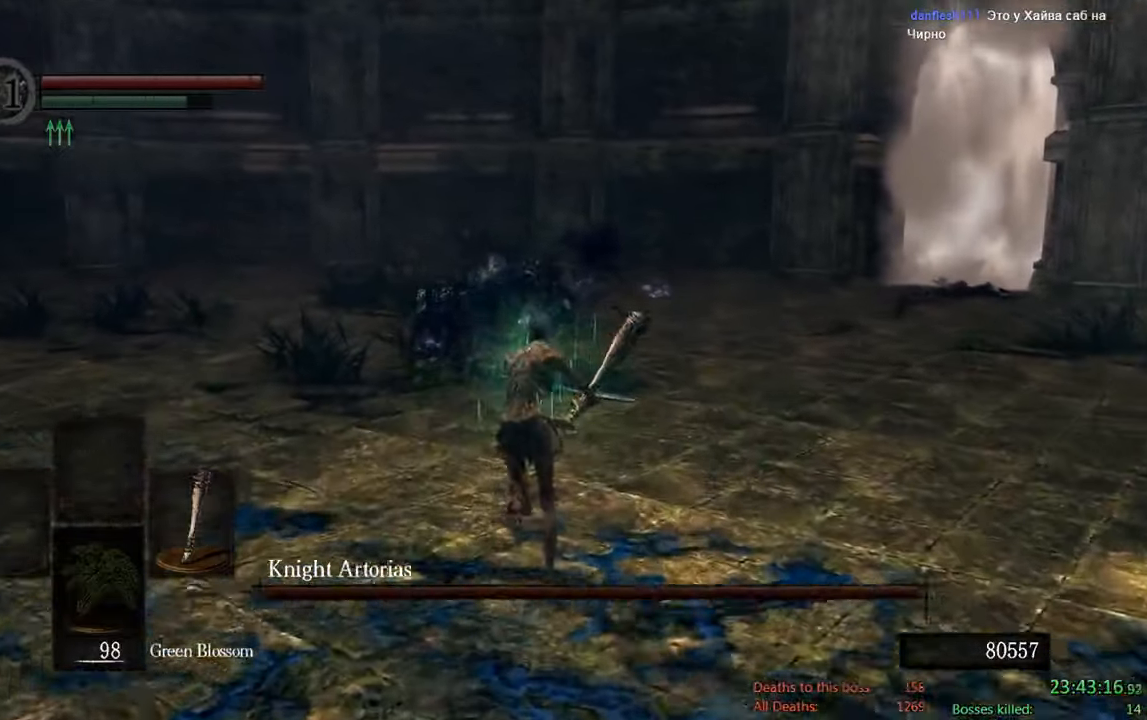
{"dt_ms": 500, "buttons": ["B"], "left_stick": "up", "right_stick": "right", "events": [[267, "right_stick", "right"]]}
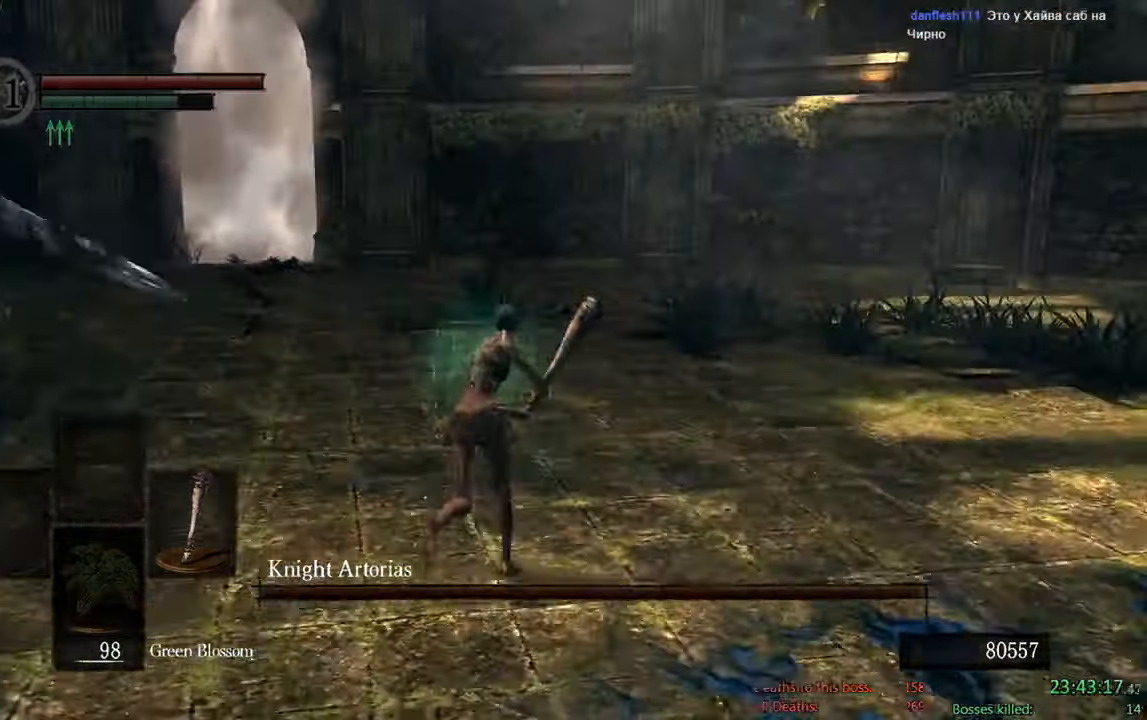
{"dt_ms": 500, "buttons": ["B"], "left_stick": "up", "right_stick": "down-right", "events": [[367, "right_stick", "down-right"]]}
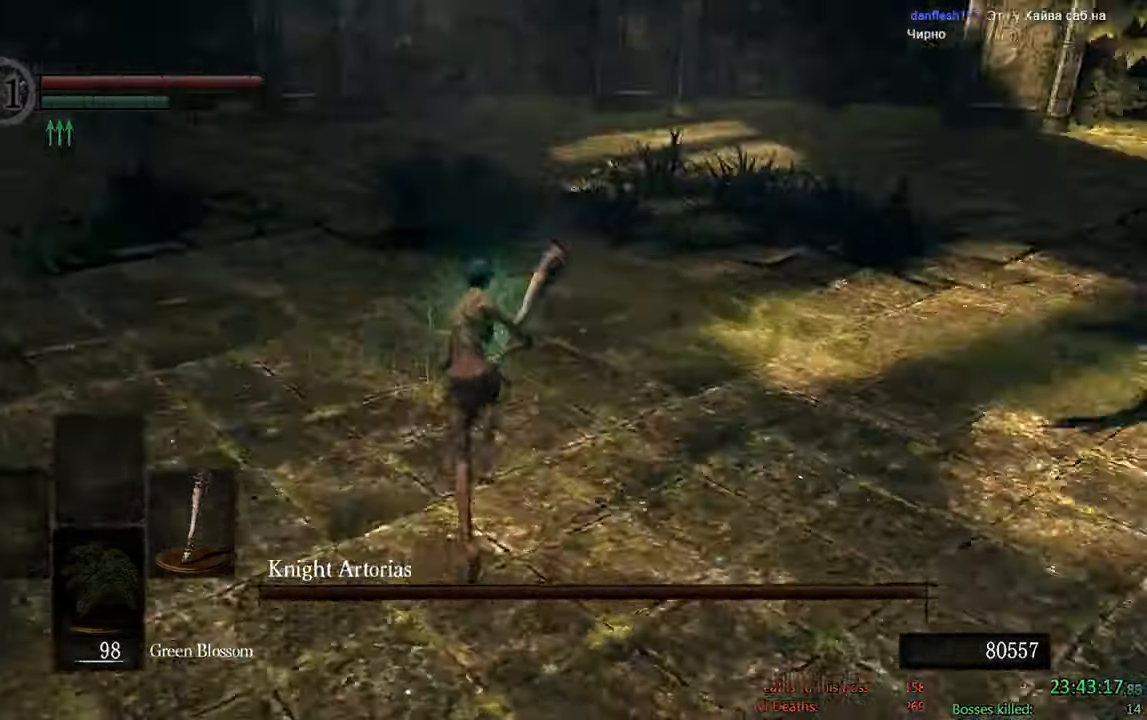
{"dt_ms": 500, "buttons": ["B"], "left_stick": "up", "right_stick": "center", "events": [[33, "right_stick", "center"], [133, "left_stick", "up-left"], [450, "left_stick", "up"]]}